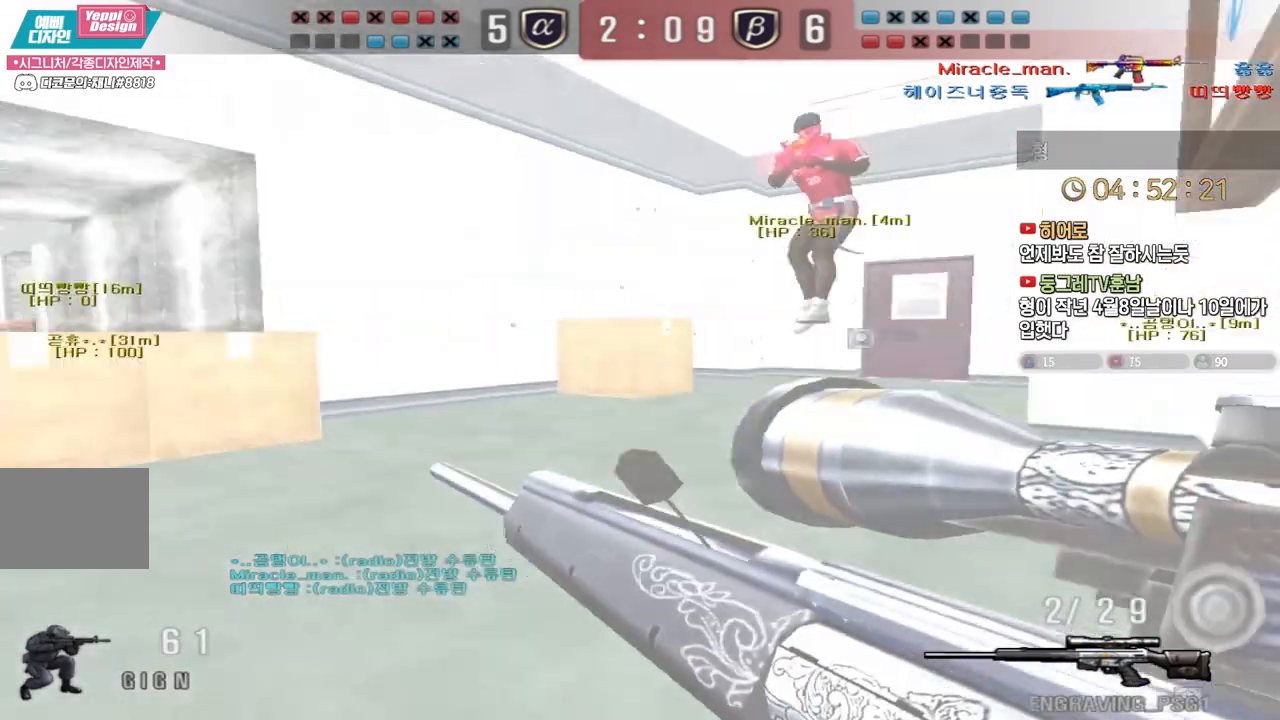
Gameplay with keyboard; each line is a JSON object with the keys held at the frame after it. "events" lists presses ("down") and releases ("up") of "a", "ctrl", "d", "e", "f", "q", "r", "s", "shift", "space", "tab" and "w" between this image and that frame as [ms after this image, input, new state], when the widget could be followed in between. No other keys are recorded. Mouse input is not recorded.
{"keys": ["a", "w"], "events": [[17, "ctrl", "up"], [183, "ctrl", "down"], [233, "a", "up"], [233, "space", "down"], [233, "w", "up"], [267, "ctrl", "up"], [283, "space", "up"], [300, "a", "down"], [300, "w", "down"]]}
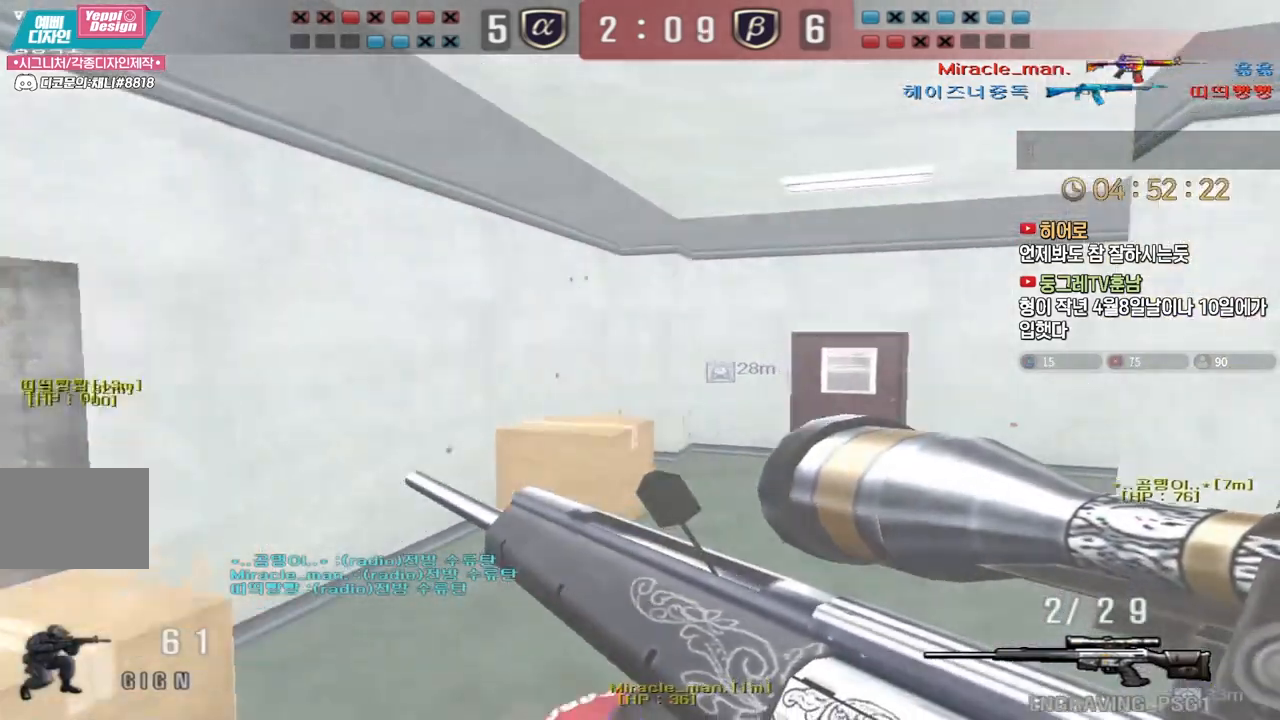
{"keys": ["a", "w"], "events": [[450, "w", "up"], [500, "w", "down"]]}
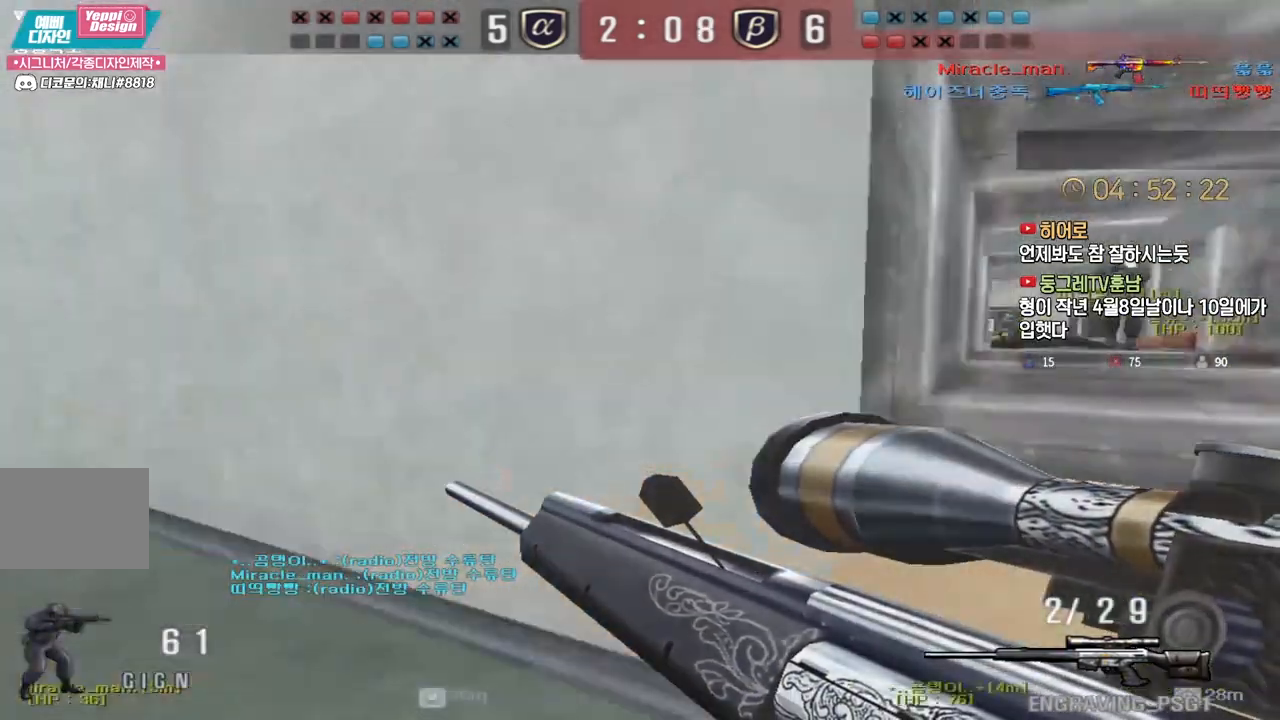
{"keys": ["ctrl"], "events": [[100, "ctrl", "down"], [117, "w", "up"], [133, "a", "up"], [183, "a", "down"], [183, "w", "down"], [200, "ctrl", "up"], [300, "ctrl", "down"], [317, "w", "up"], [333, "a", "up"], [350, "space", "down"], [483, "space", "up"]]}
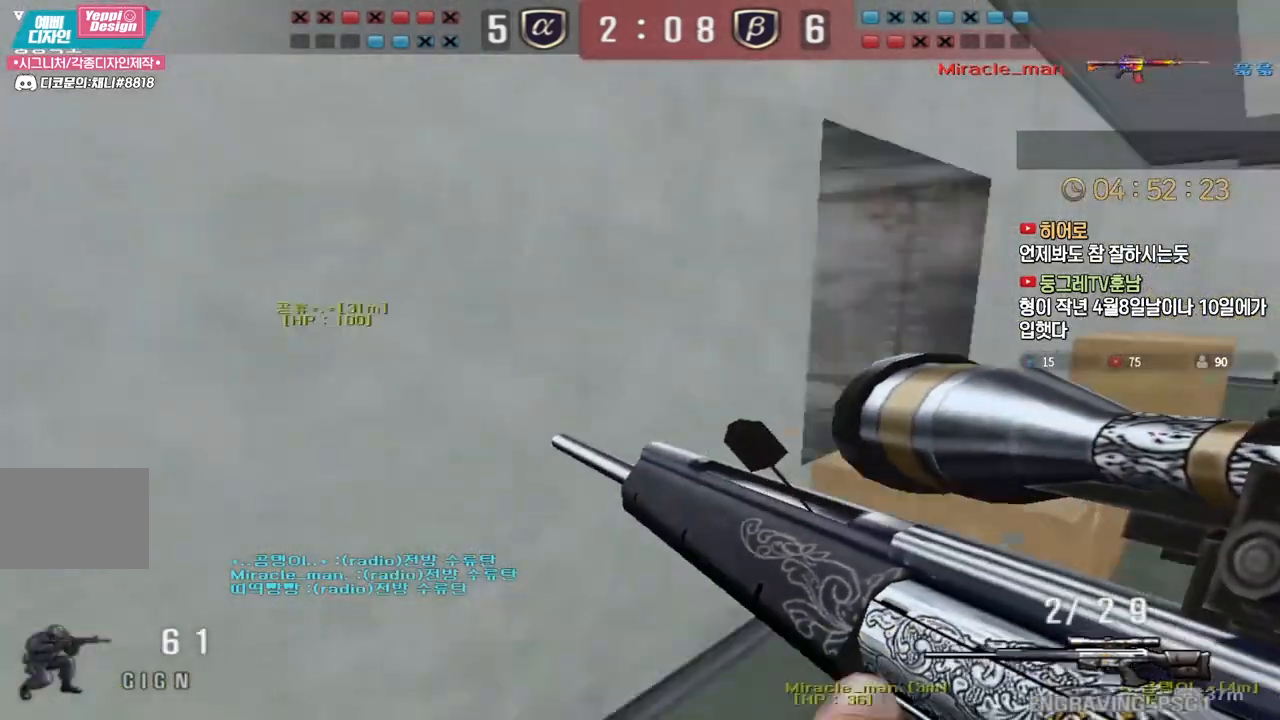
{"keys": ["ctrl", "d", "tab", "w"], "events": [[100, "tab", "down"], [150, "w", "down"], [183, "d", "down"], [200, "ctrl", "up"], [450, "ctrl", "down"]]}
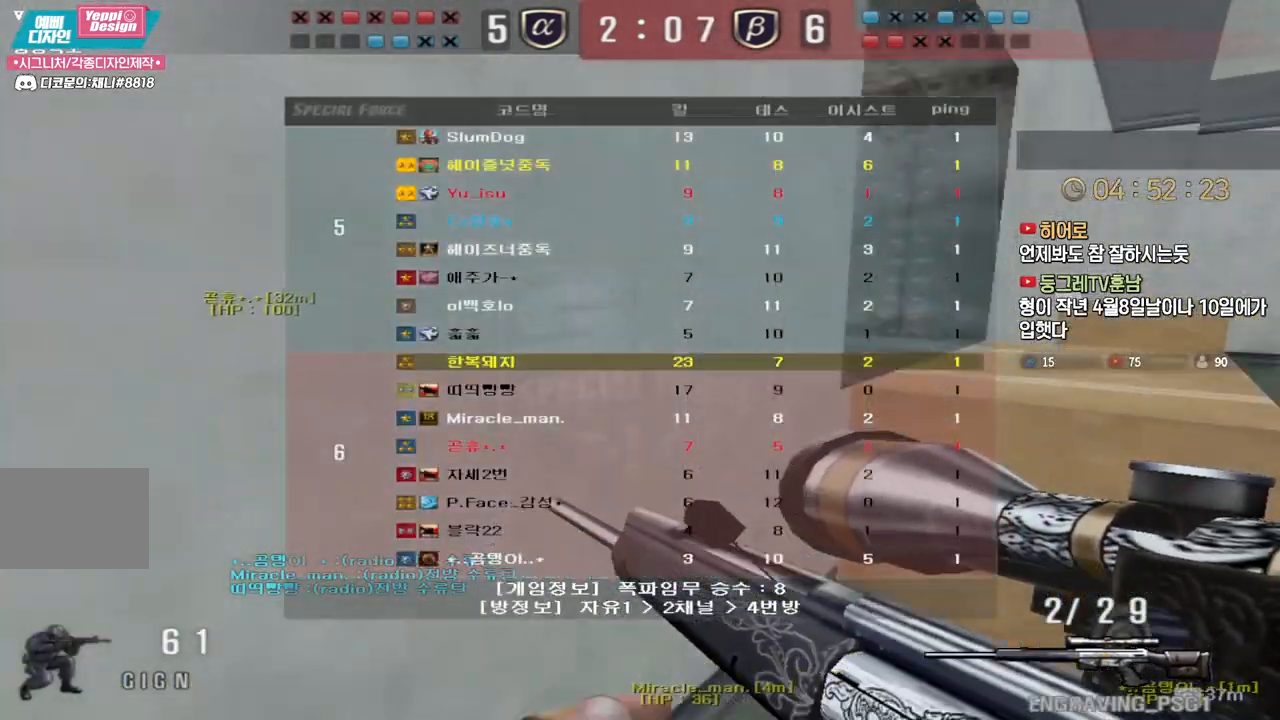
{"keys": ["d", "w"], "events": [[100, "ctrl", "up"], [100, "tab", "up"], [200, "ctrl", "down"], [200, "space", "down"], [267, "ctrl", "up"], [300, "space", "up"]]}
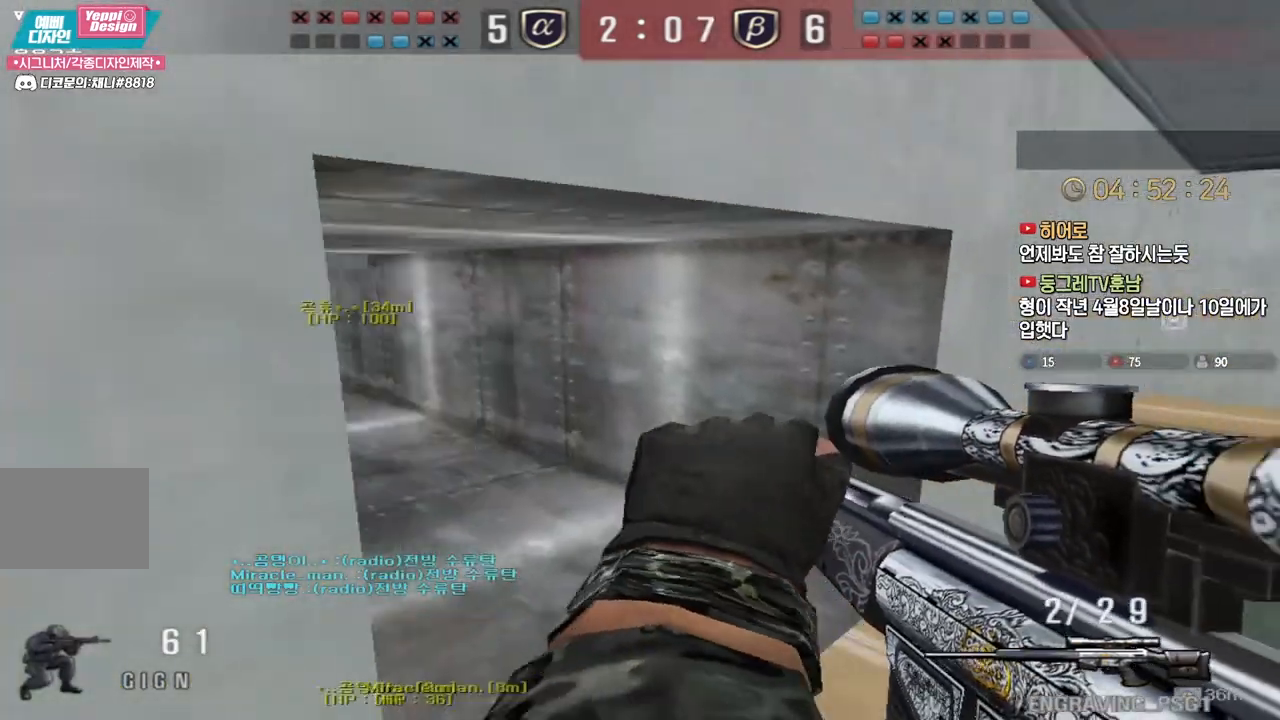
{"keys": ["a", "ctrl"], "events": [[200, "ctrl", "down"], [217, "d", "up"], [233, "w", "up"], [267, "a", "down"], [267, "w", "down"], [300, "ctrl", "up"], [483, "ctrl", "down"], [500, "w", "up"]]}
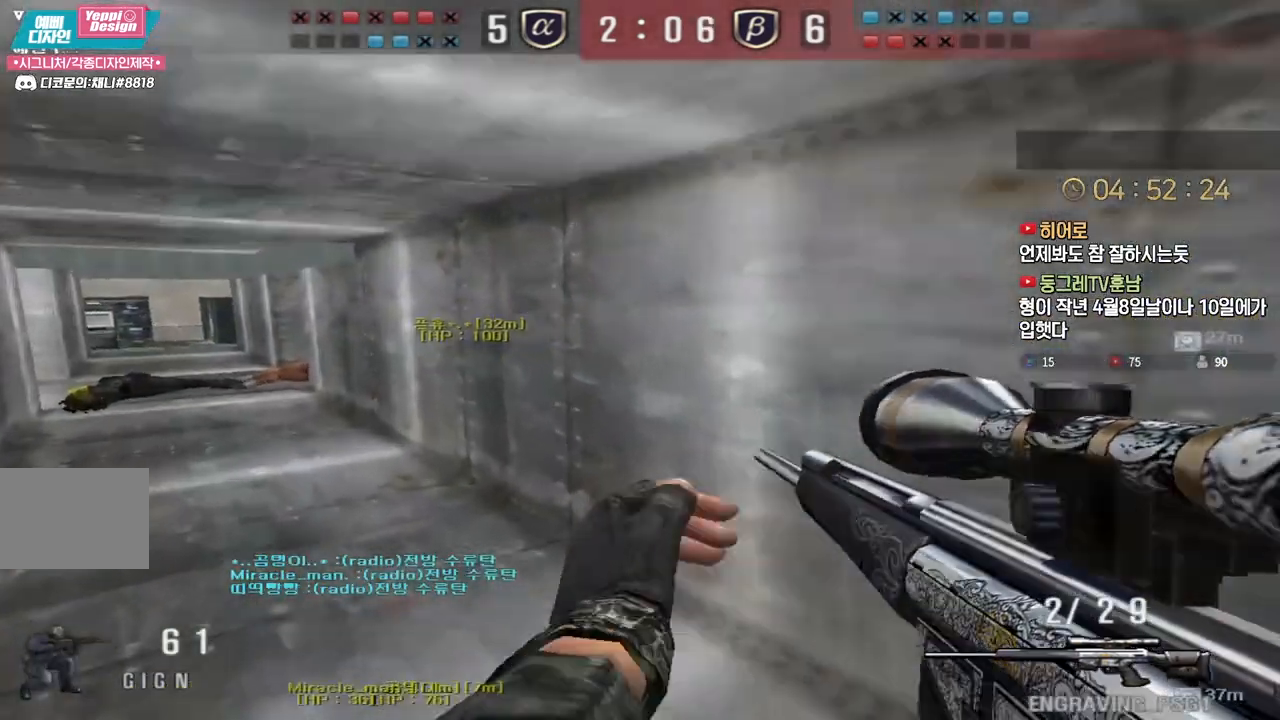
{"keys": ["ctrl"], "events": [[17, "a", "up"], [50, "ctrl", "up"], [83, "a", "down"], [83, "w", "down"], [200, "ctrl", "down"], [217, "w", "up"], [233, "a", "up"], [283, "ctrl", "up"], [300, "a", "down"], [300, "w", "down"], [483, "ctrl", "down"], [500, "a", "up"], [500, "w", "up"]]}
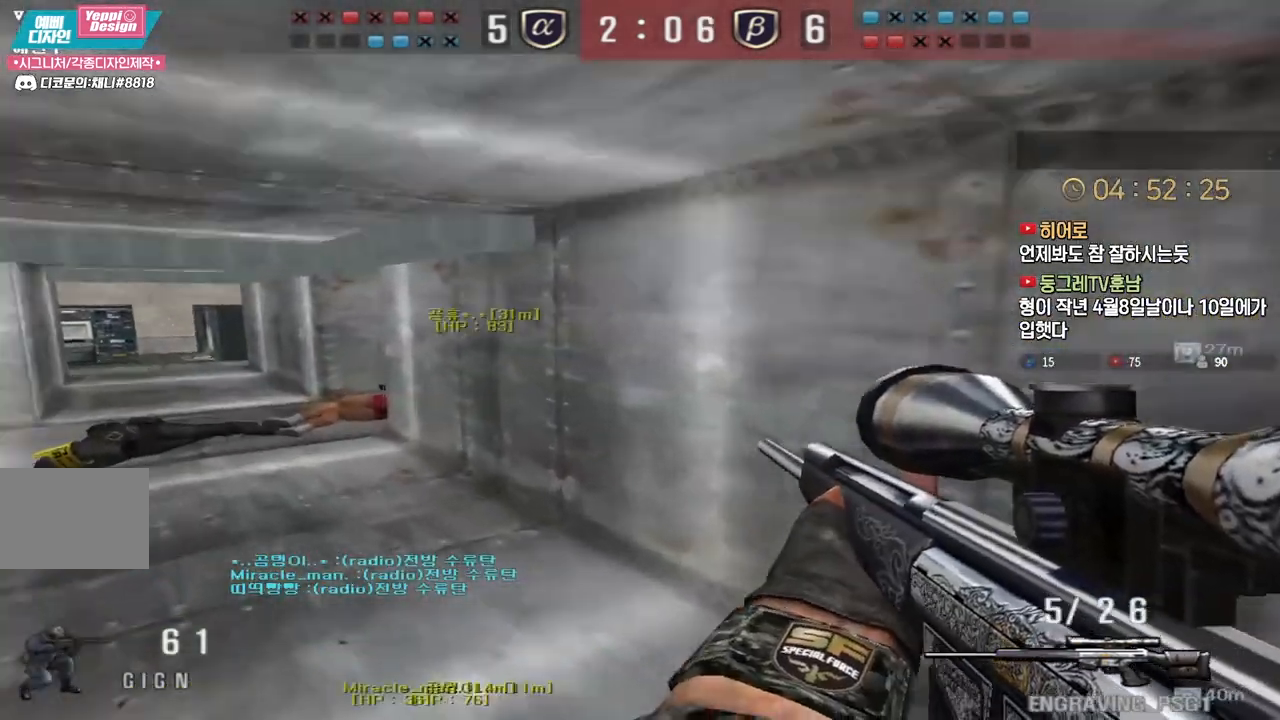
{"keys": ["a", "shift", "w"], "events": [[50, "ctrl", "up"], [67, "w", "down"], [83, "a", "down"], [250, "shift", "down"], [267, "w", "up"], [283, "a", "up"], [333, "shift", "up"], [350, "w", "down"], [367, "a", "down"], [483, "shift", "down"]]}
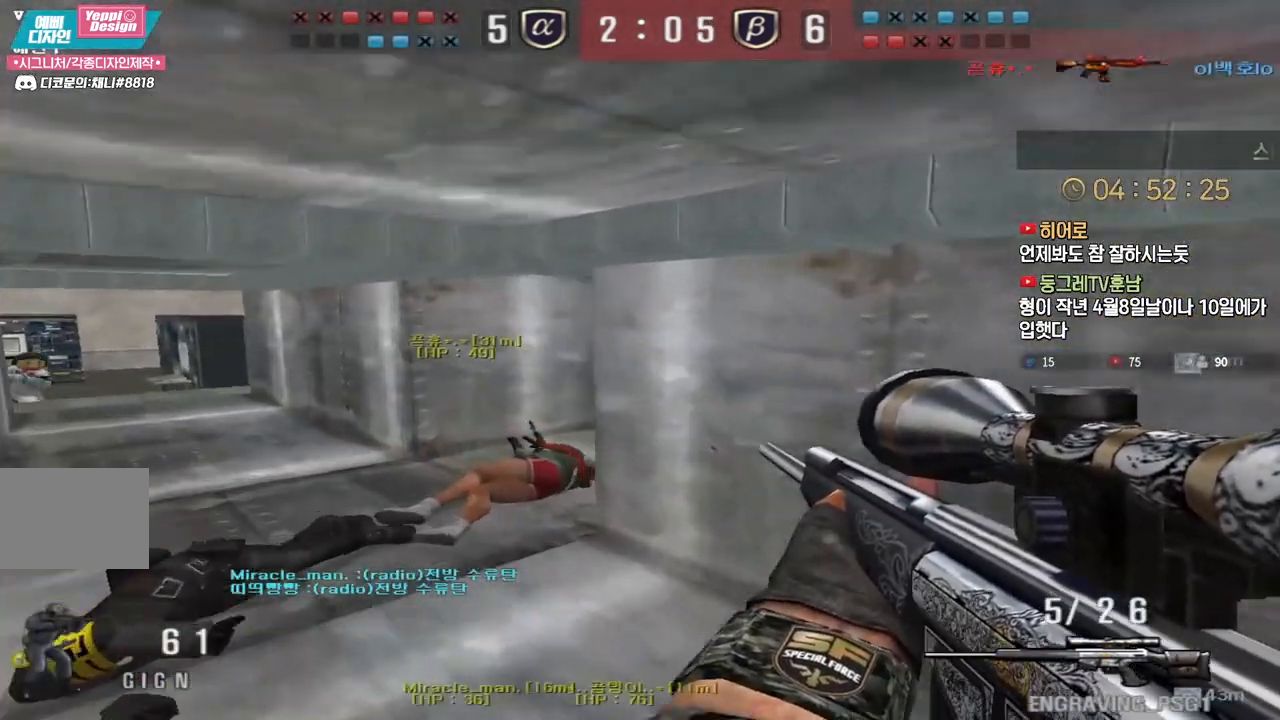
{"keys": ["shift"], "events": [[17, "a", "up"], [17, "w", "up"], [50, "shift", "up"], [67, "w", "down"], [83, "a", "down"], [167, "shift", "down"], [183, "a", "up"], [200, "w", "up"]]}
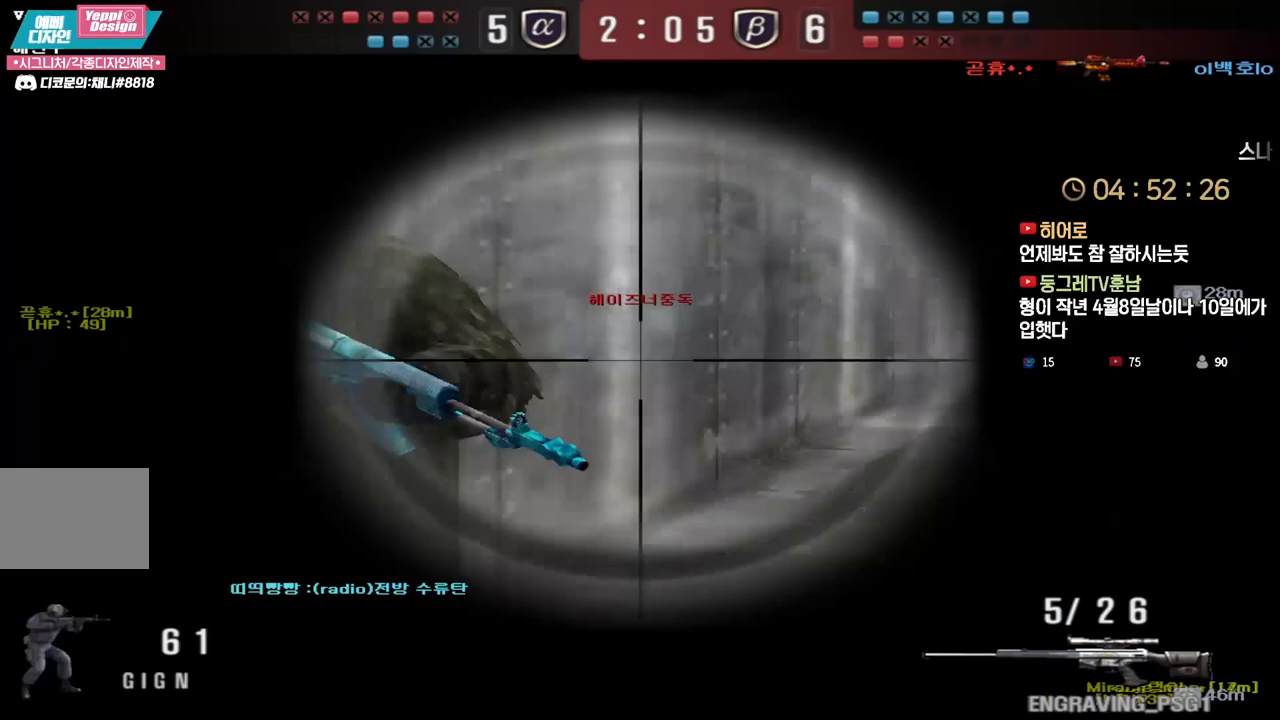
{"keys": [], "events": [[17, "shift", "up"], [33, "d", "down"], [33, "w", "down"], [383, "ctrl", "down"], [383, "d", "up"], [383, "w", "up"], [467, "ctrl", "up"]]}
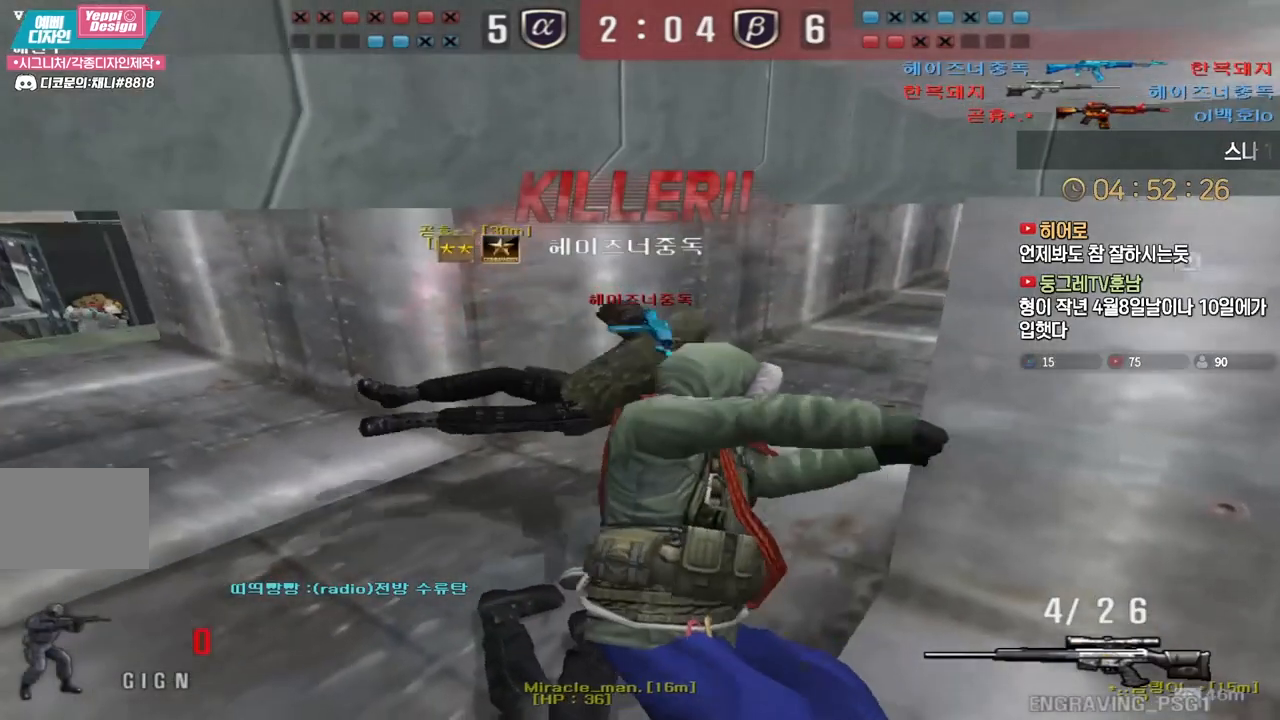
{"keys": ["tab"], "events": [[133, "tab", "down"]]}
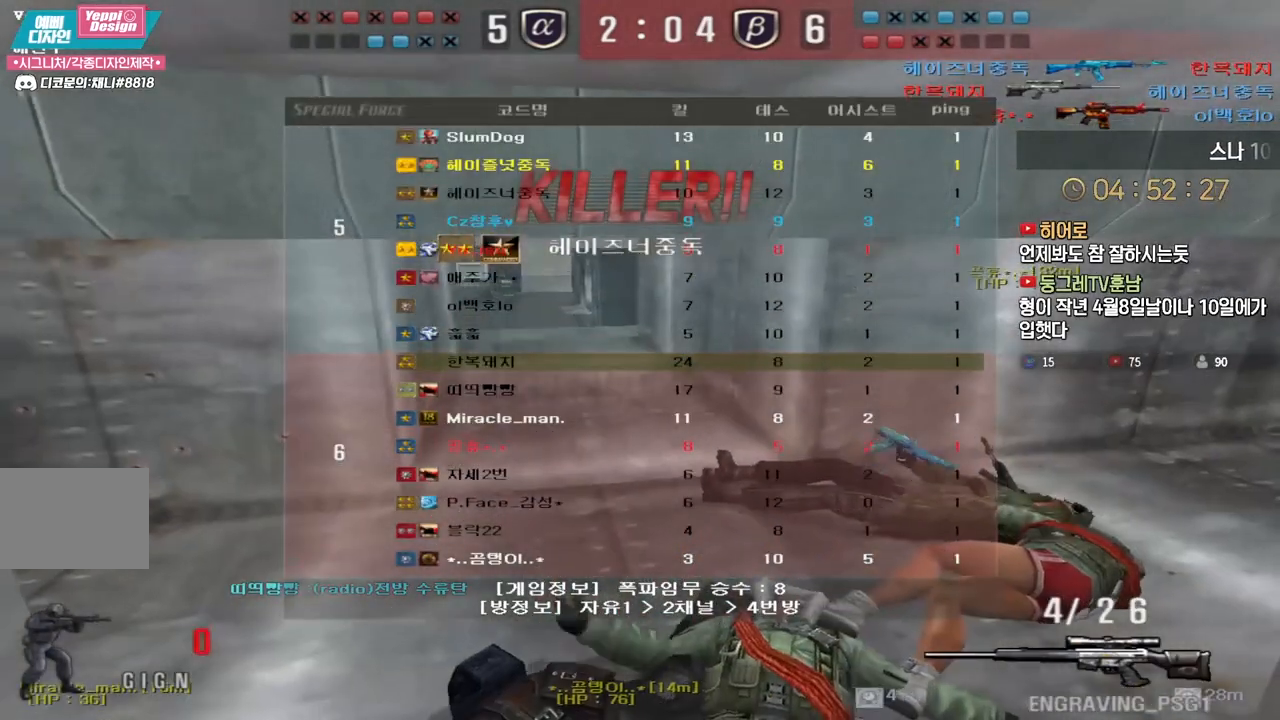
{"keys": ["tab"], "events": [[67, "tab", "up"], [467, "tab", "down"]]}
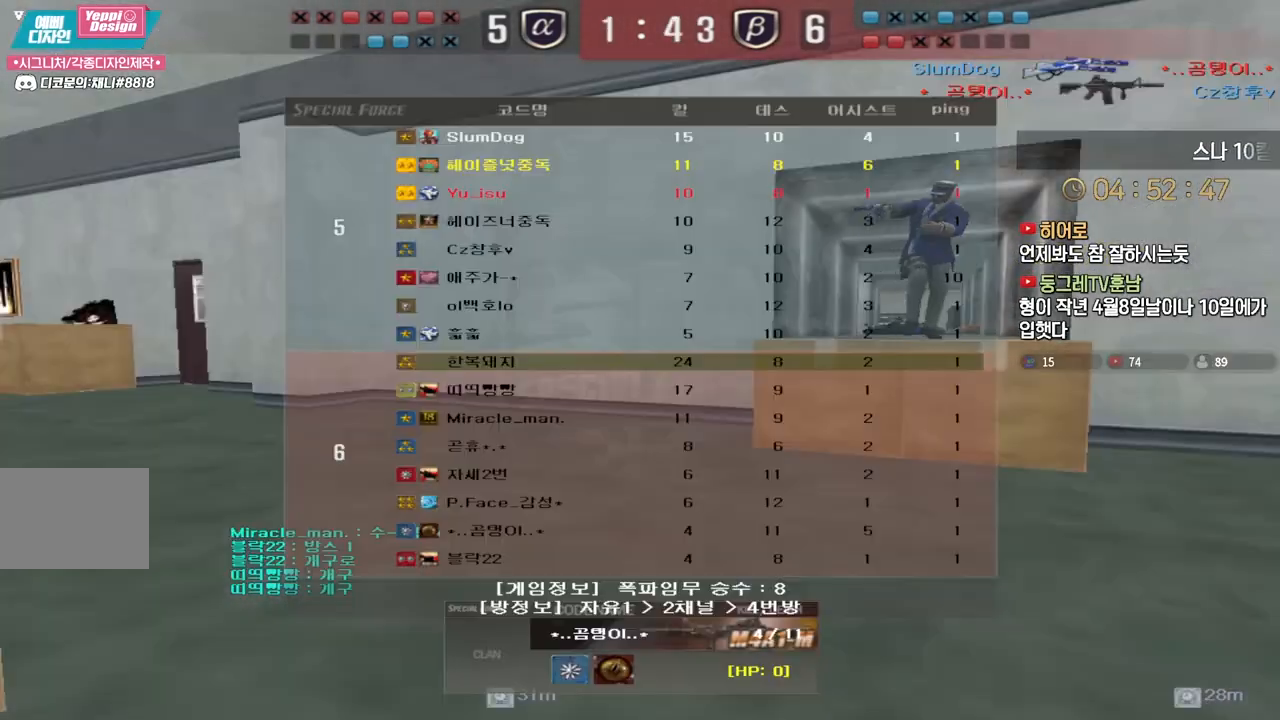
{"keys": ["tab"], "events": []}
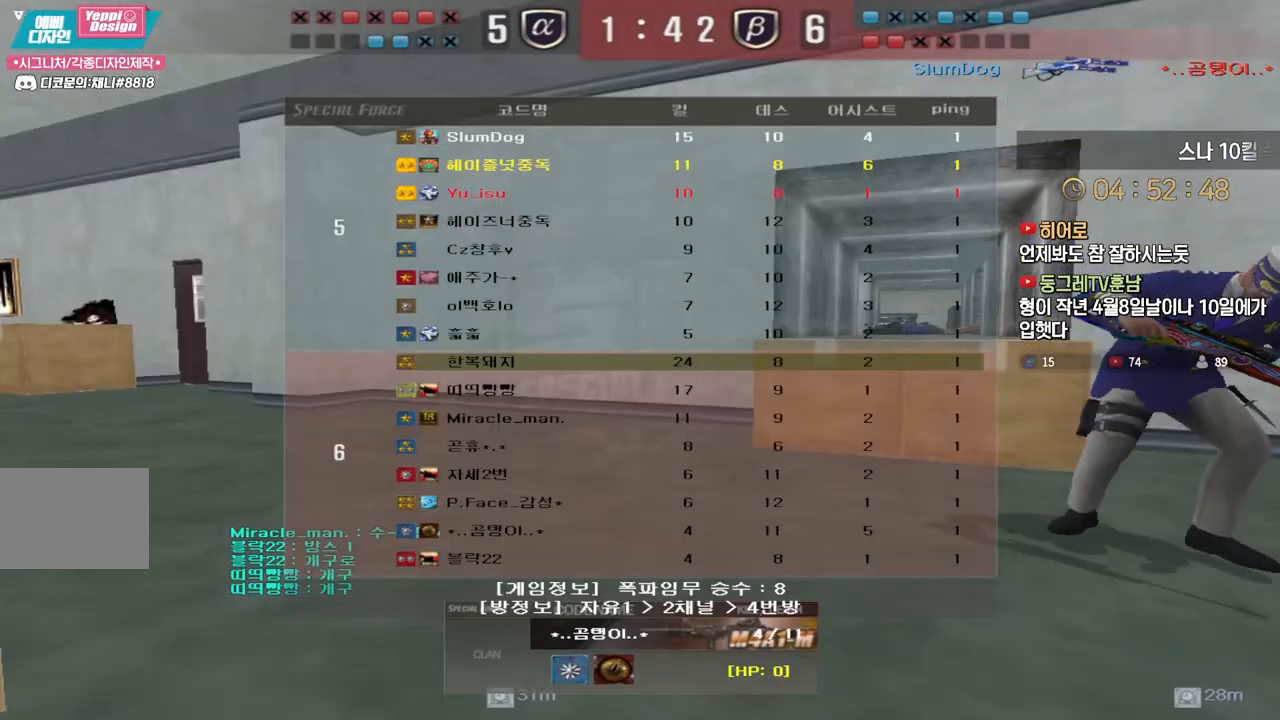
{"keys": ["tab"], "events": []}
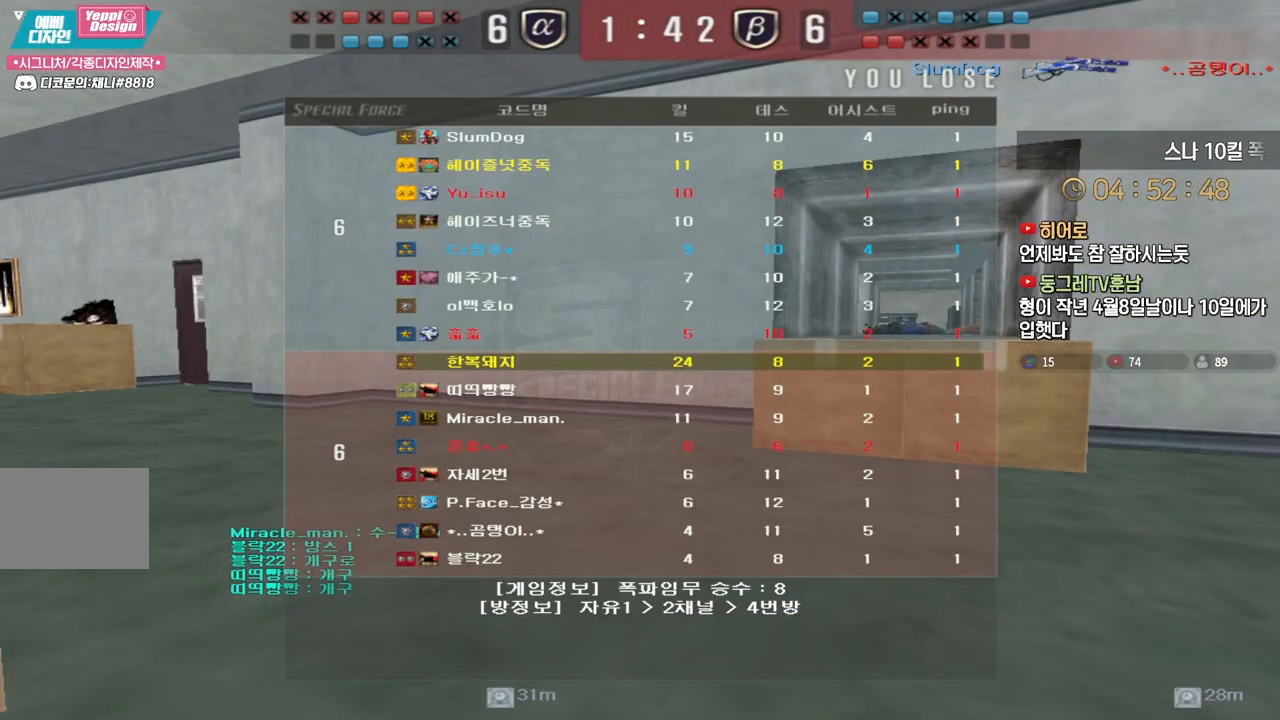
{"keys": ["tab"], "events": []}
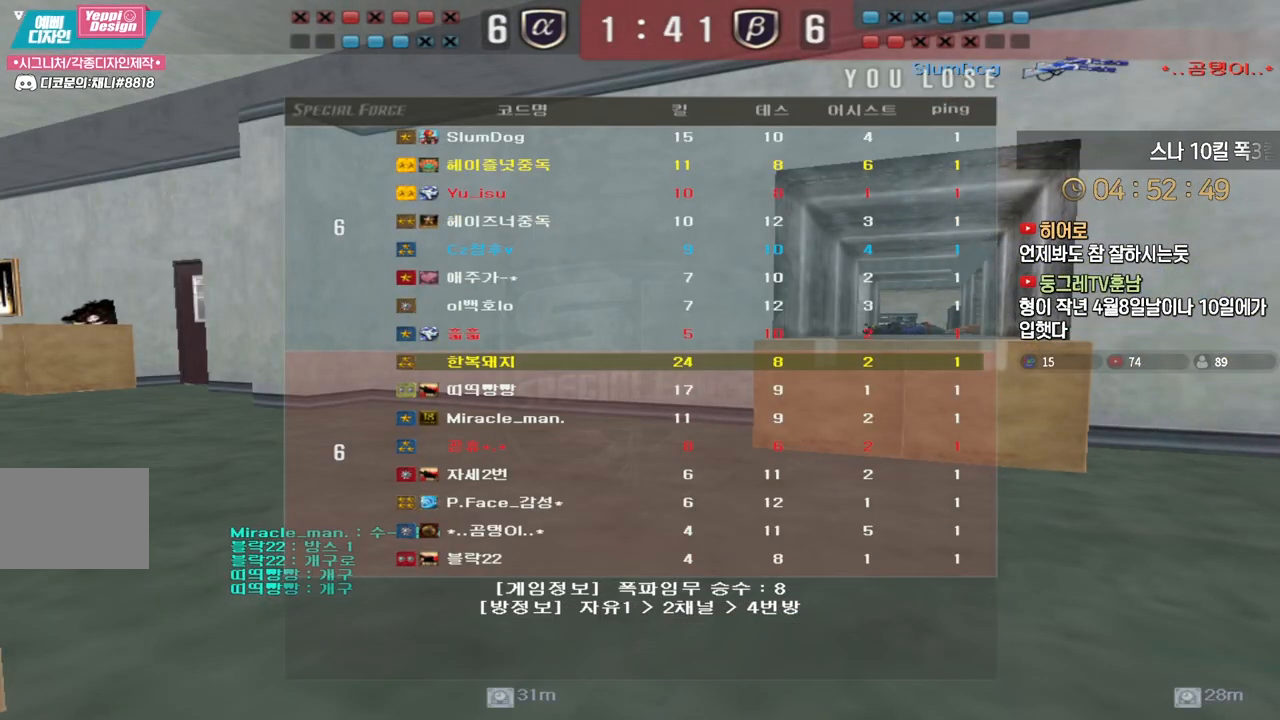
{"keys": ["tab"], "events": []}
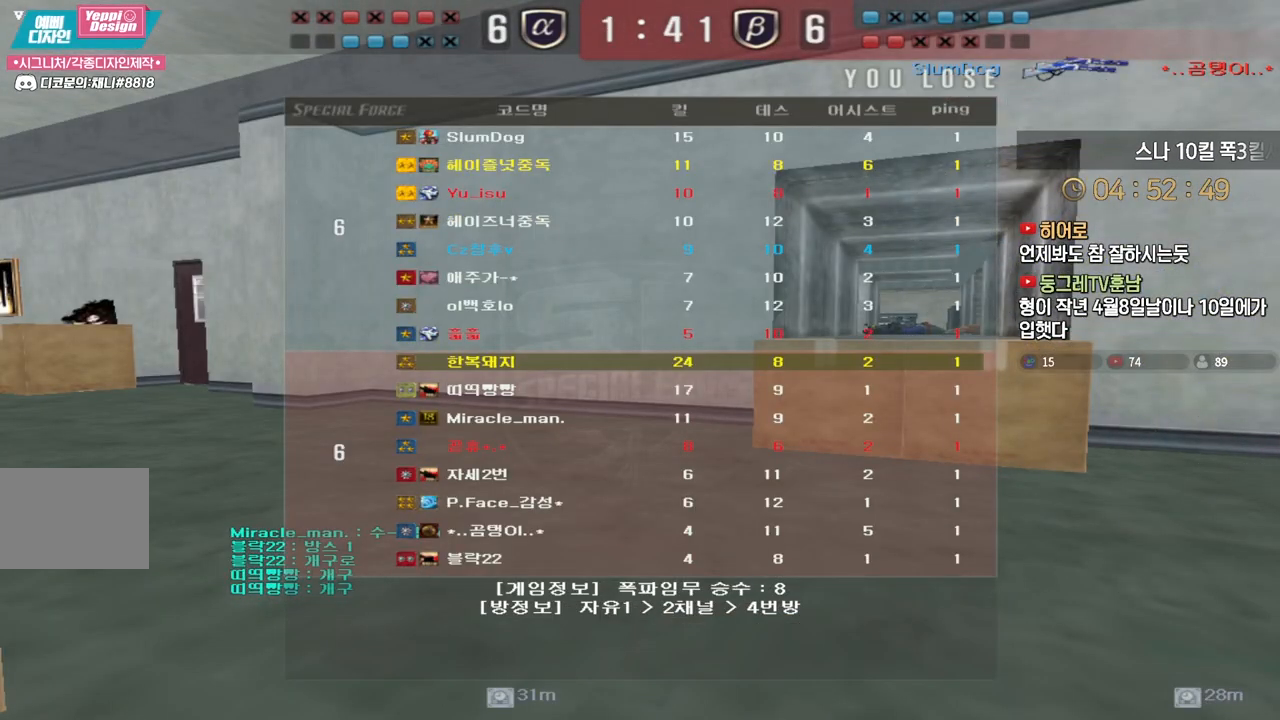
{"keys": [], "events": [[300, "tab", "up"]]}
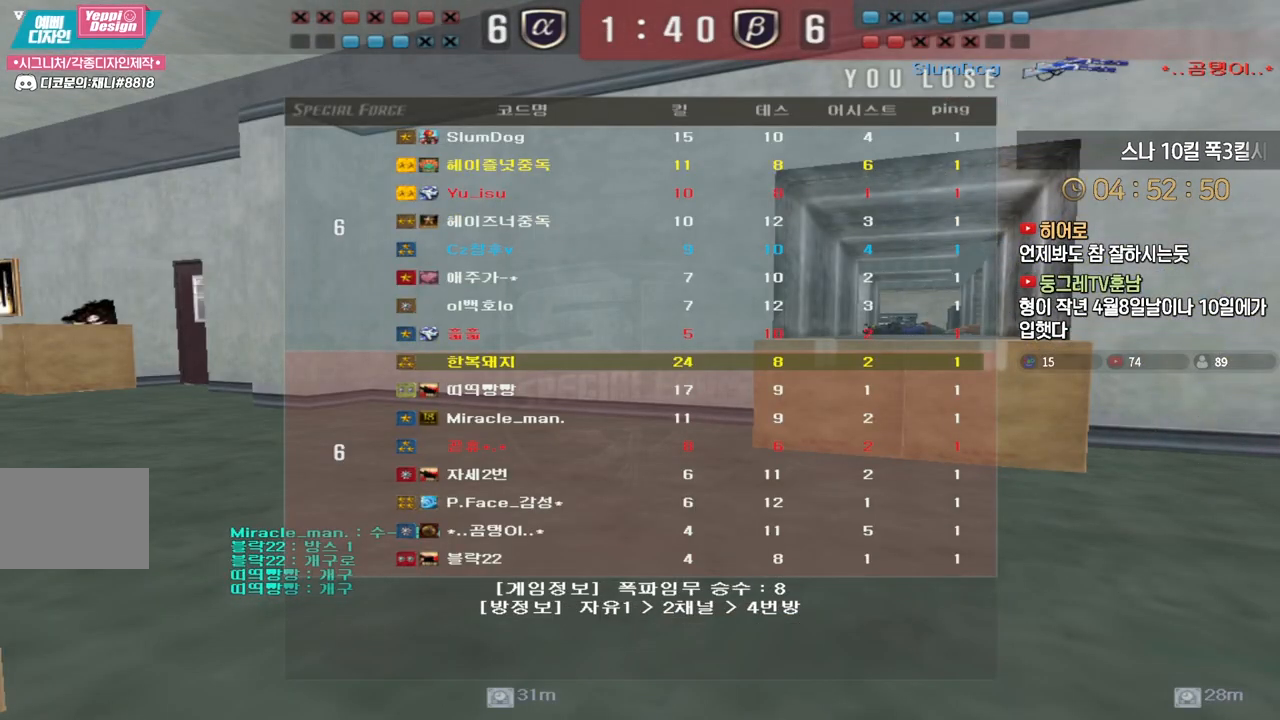
{"keys": [], "events": []}
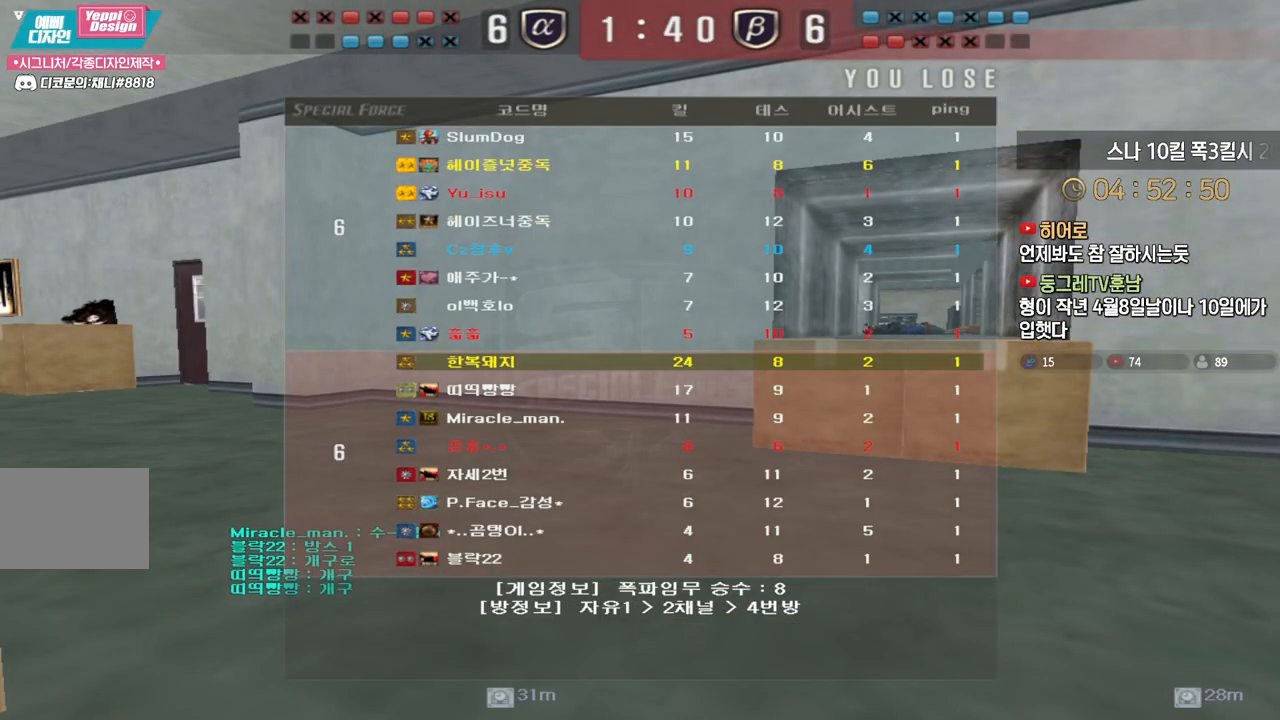
{"keys": ["w"], "events": [[200, "w", "down"]]}
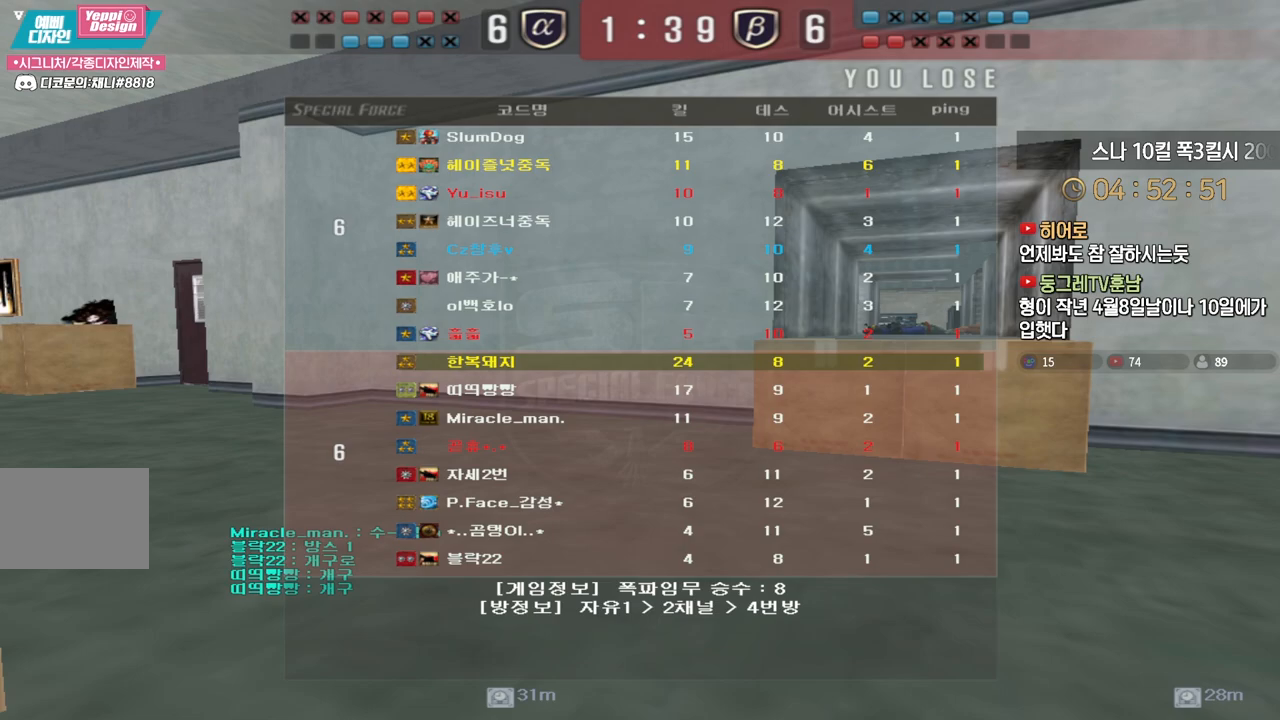
{"keys": [], "events": [[450, "w", "up"]]}
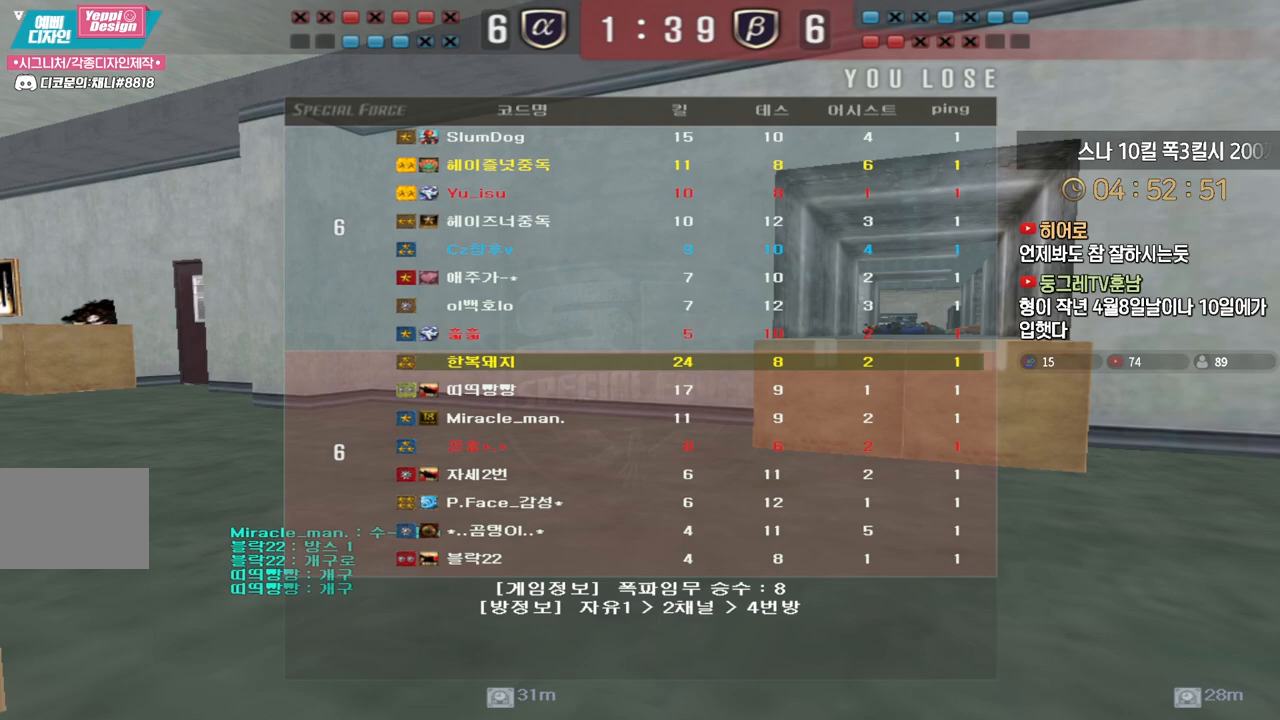
{"keys": [], "events": []}
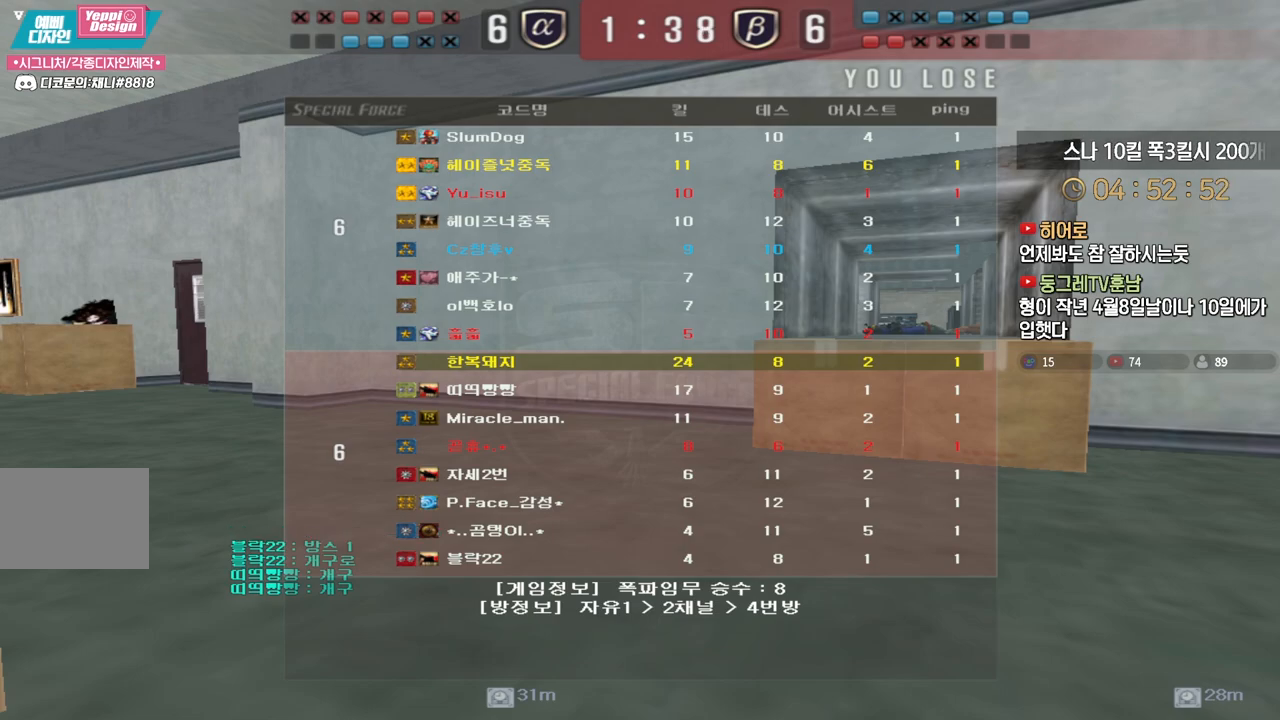
{"keys": [], "events": []}
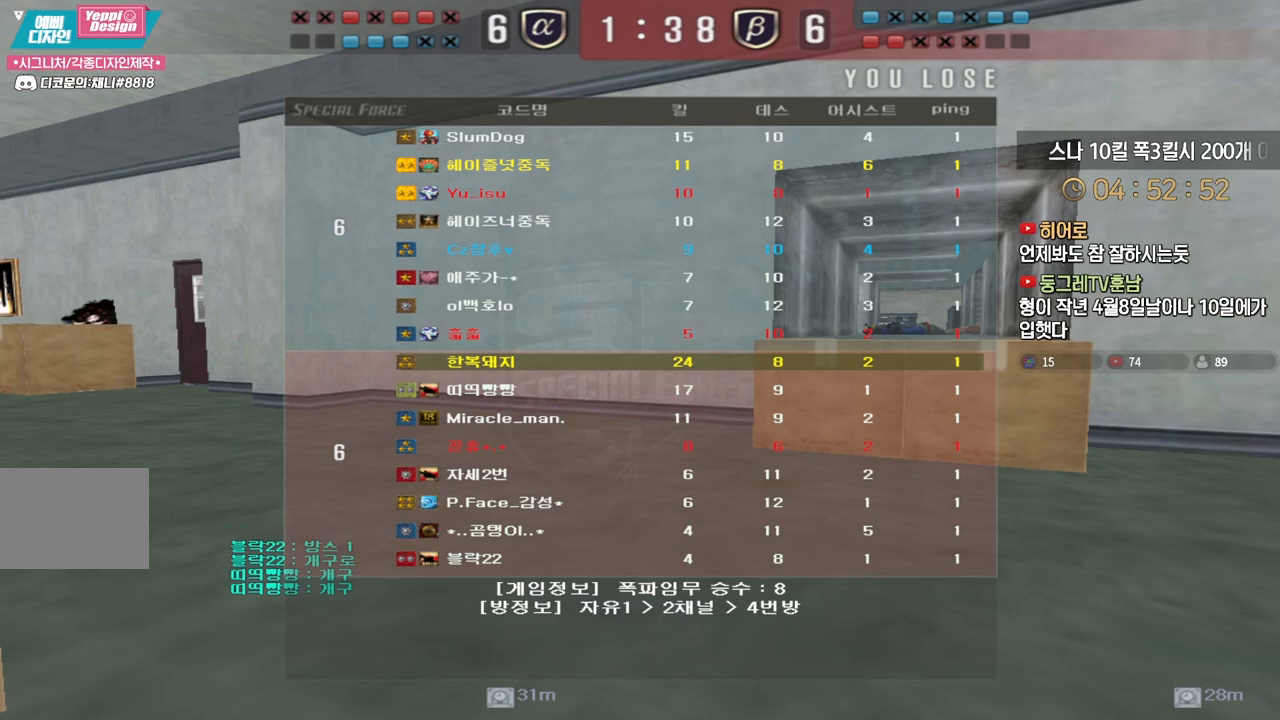
{"keys": ["w"], "events": [[333, "w", "down"]]}
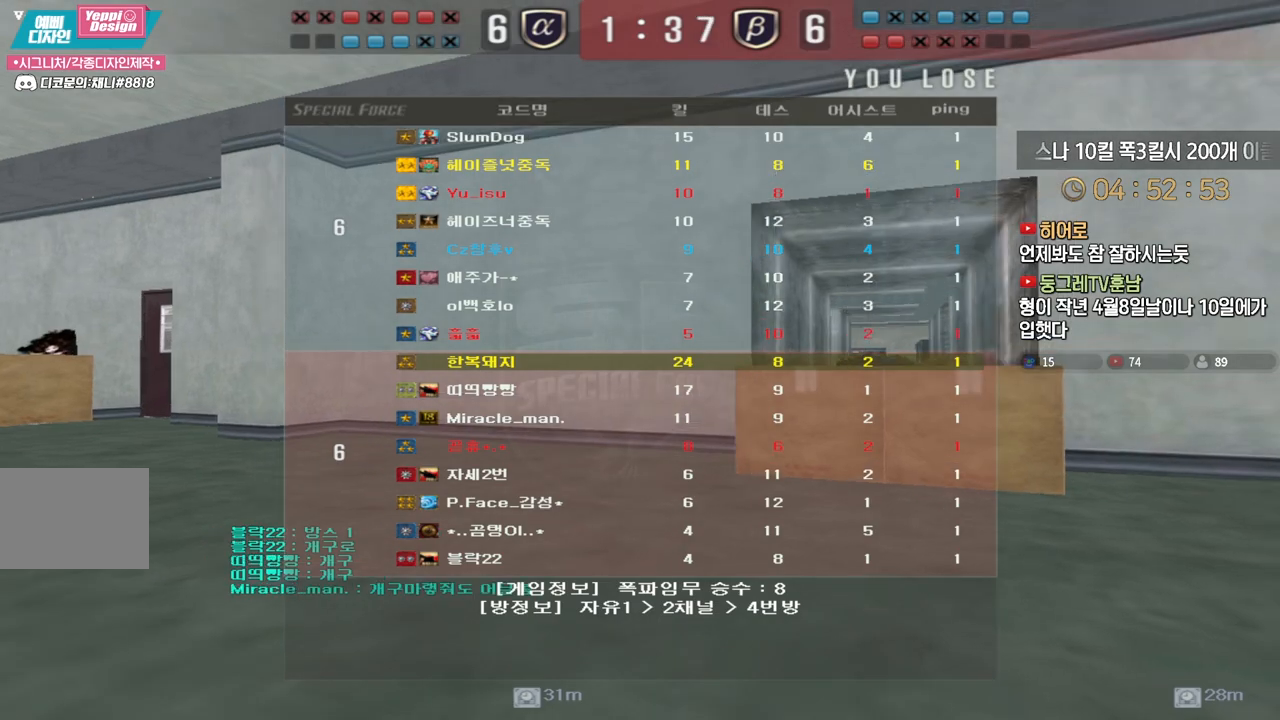
{"keys": ["w"], "events": []}
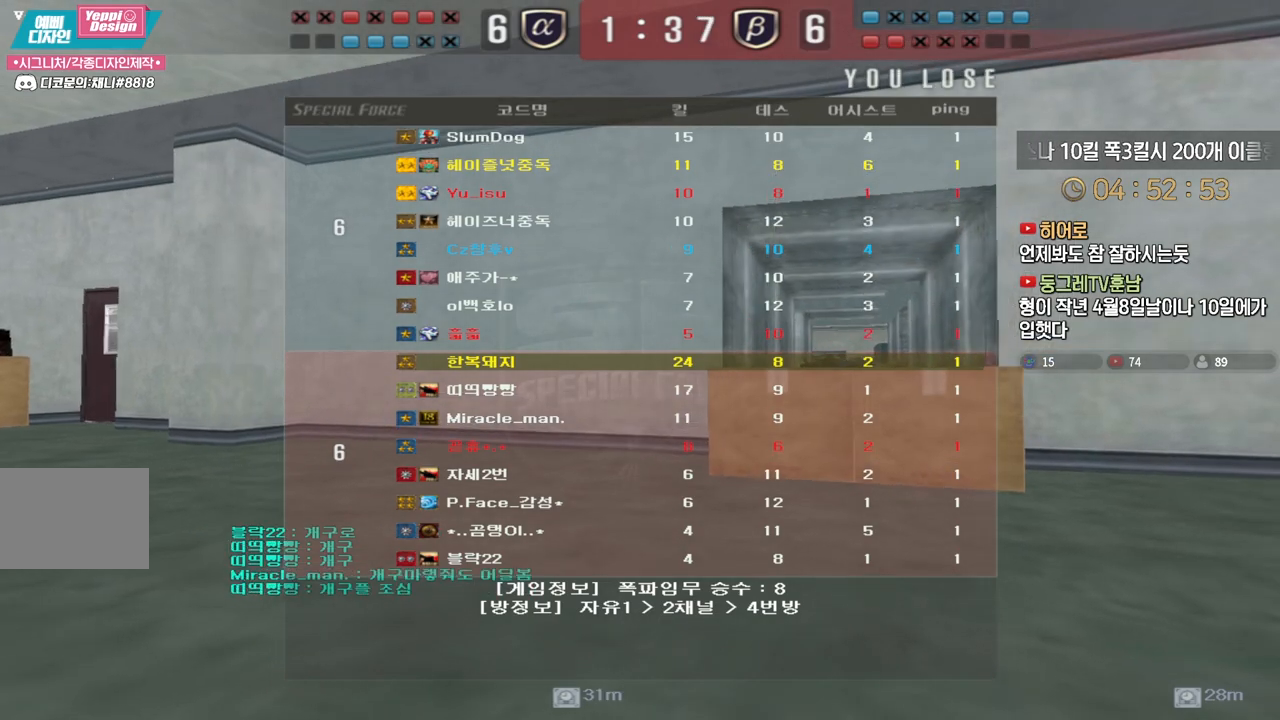
{"keys": ["w"], "events": []}